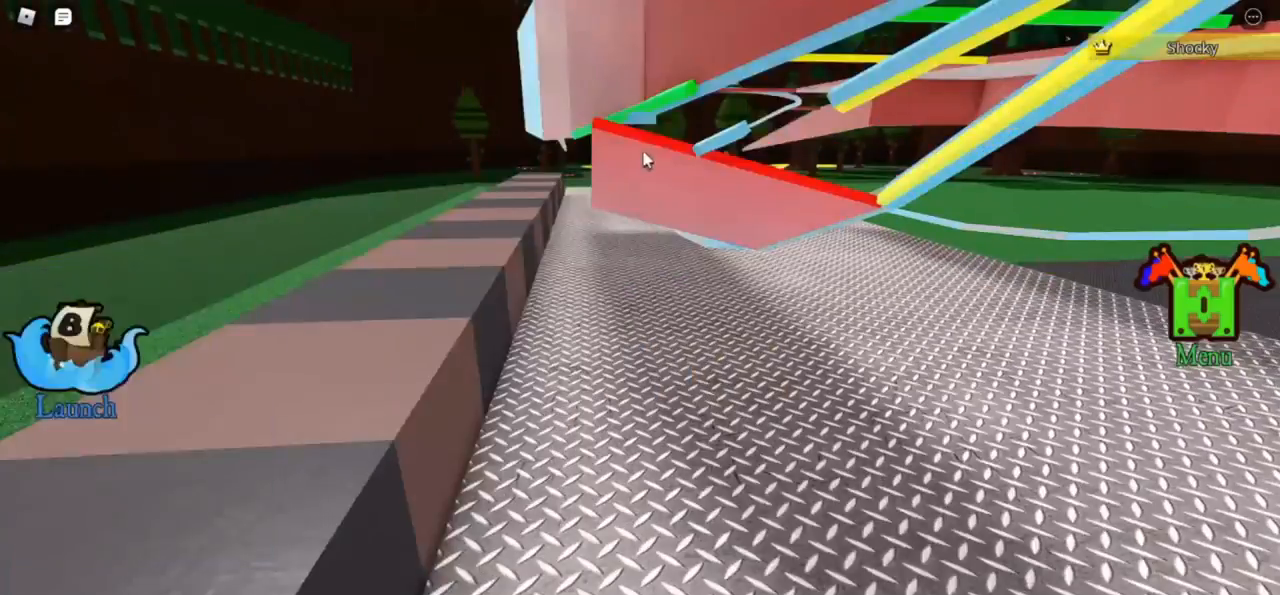
Gameplay with keyboard; each line is a JSON object with the keys held at the frame after it. "events" lists presses ("down") and releases ("up") of "r" and "t" between this image and that frame as [ms after this image, input, new state], when the widget could be followed in between. No other keys are recorded. Mouse input is not recorded.
{"keys": [], "events": []}
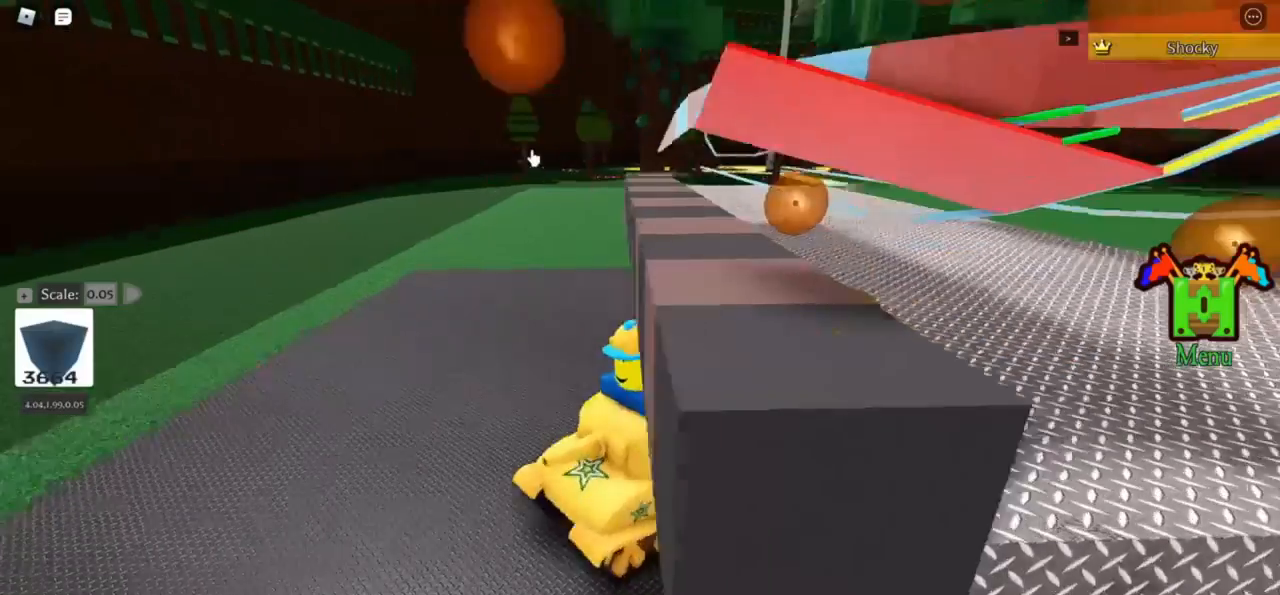
{"keys": [], "events": [[367, "r", "down"], [400, "r", "up"]]}
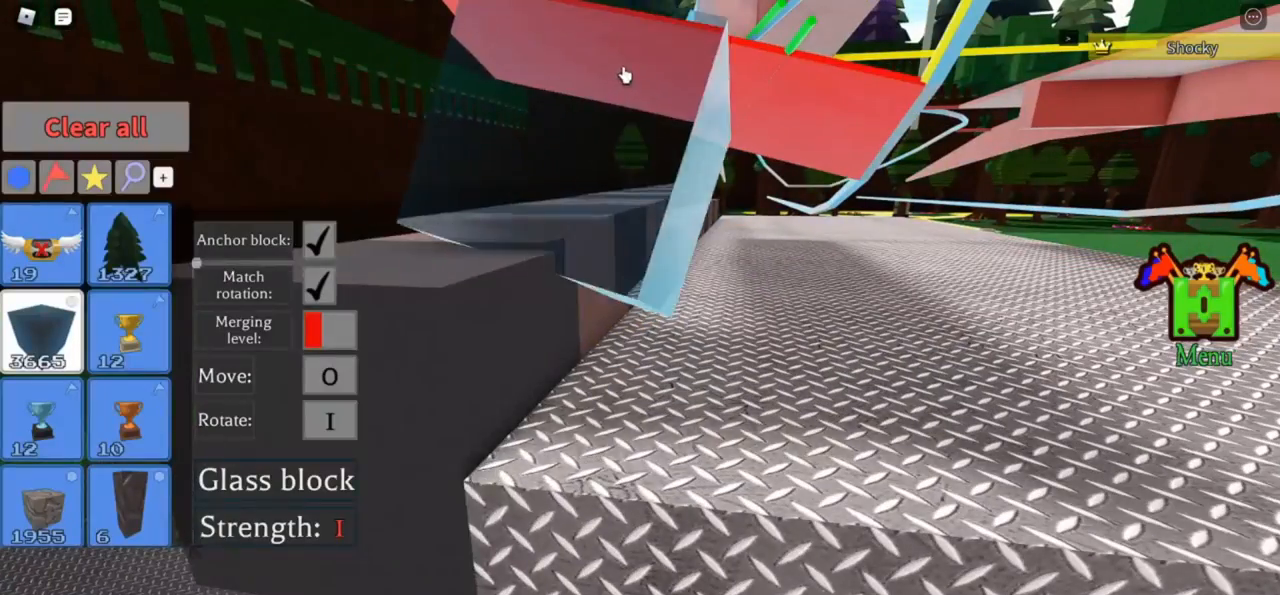
{"keys": [], "events": [[33, "t", "down"], [67, "t", "up"], [333, "r", "down"], [367, "r", "up"]]}
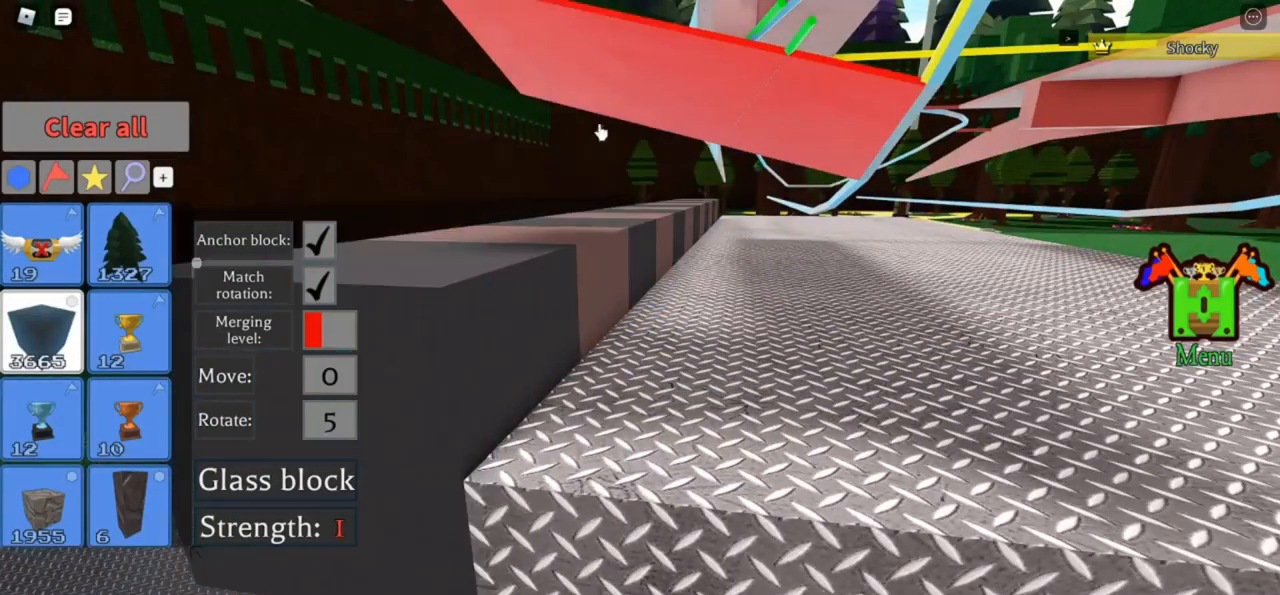
{"keys": ["t"], "events": [[100, "t", "down"], [133, "t", "up"], [500, "t", "down"]]}
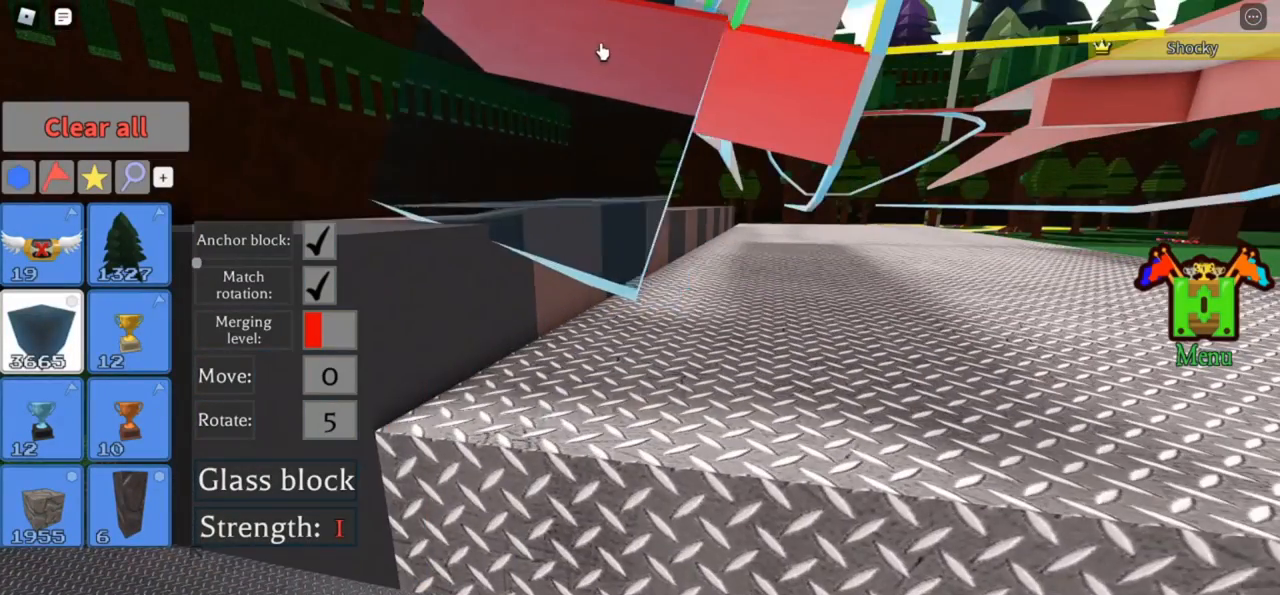
{"keys": [], "events": [[33, "t", "up"]]}
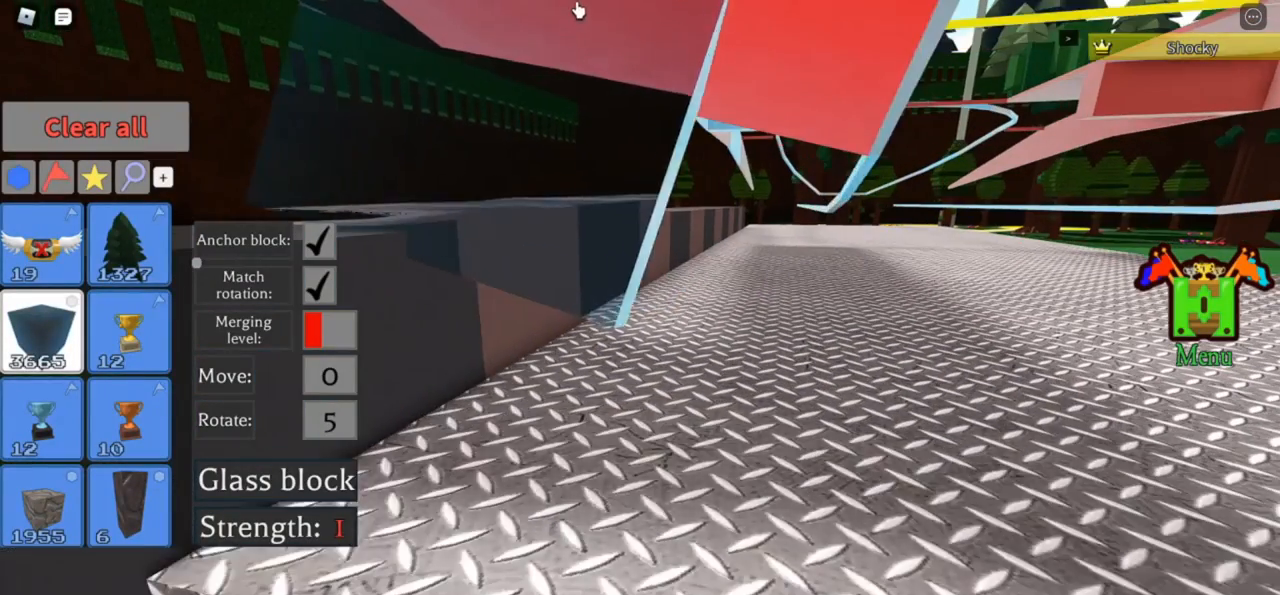
{"keys": [], "events": []}
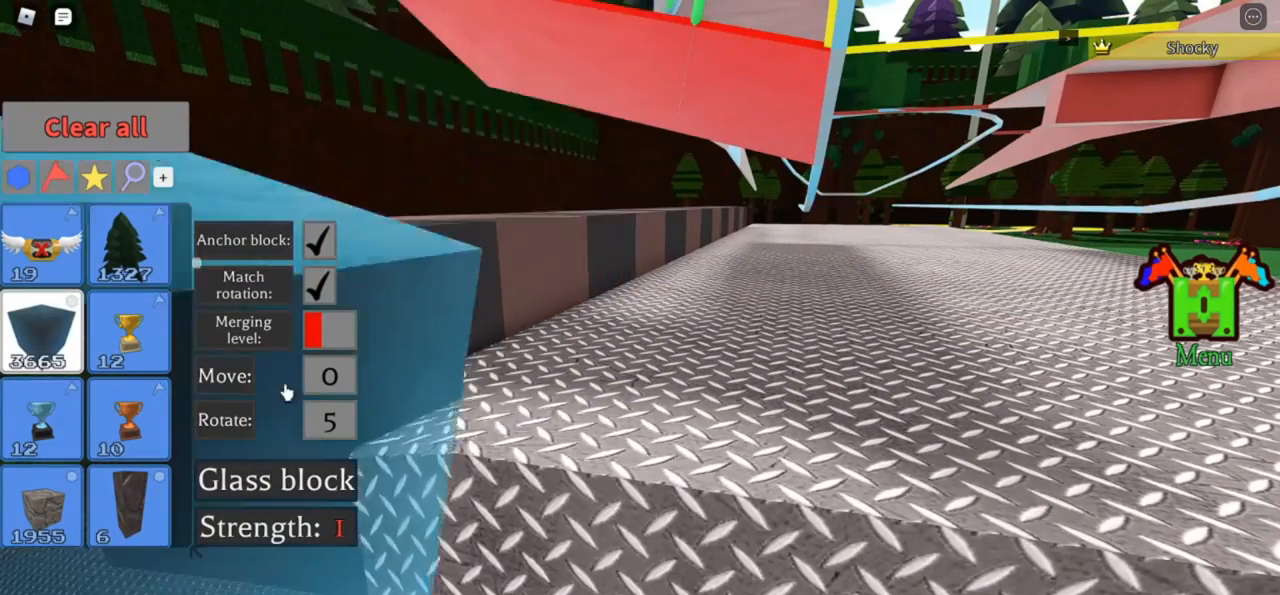
{"keys": [], "events": []}
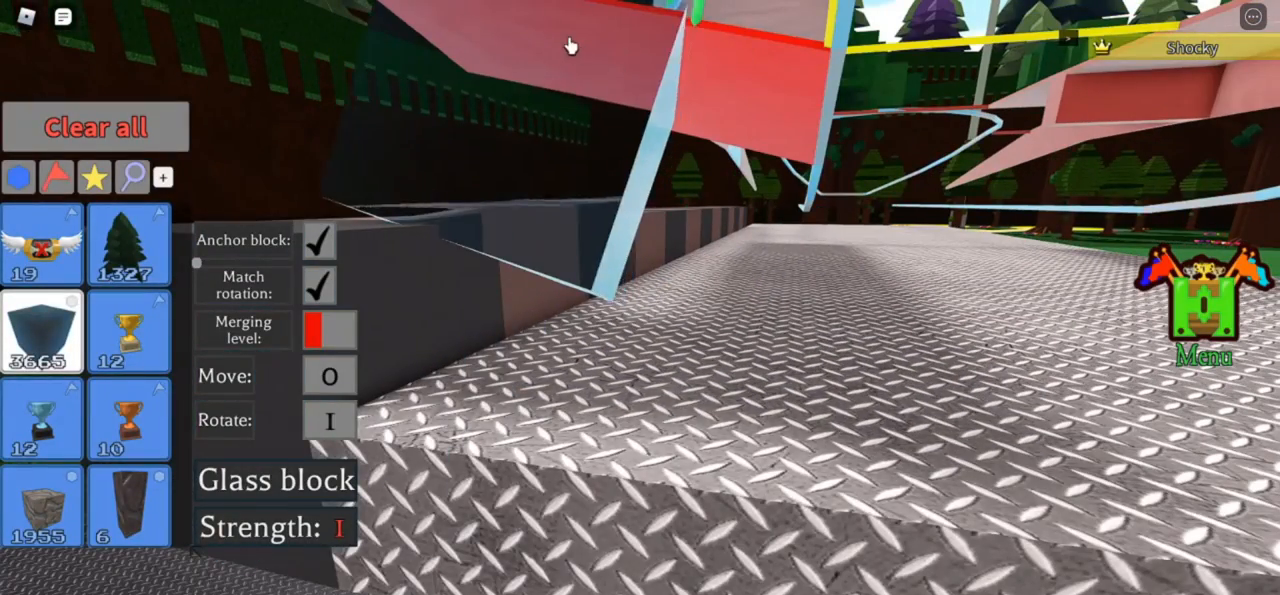
{"keys": [], "events": [[167, "t", "down"], [200, "t", "up"]]}